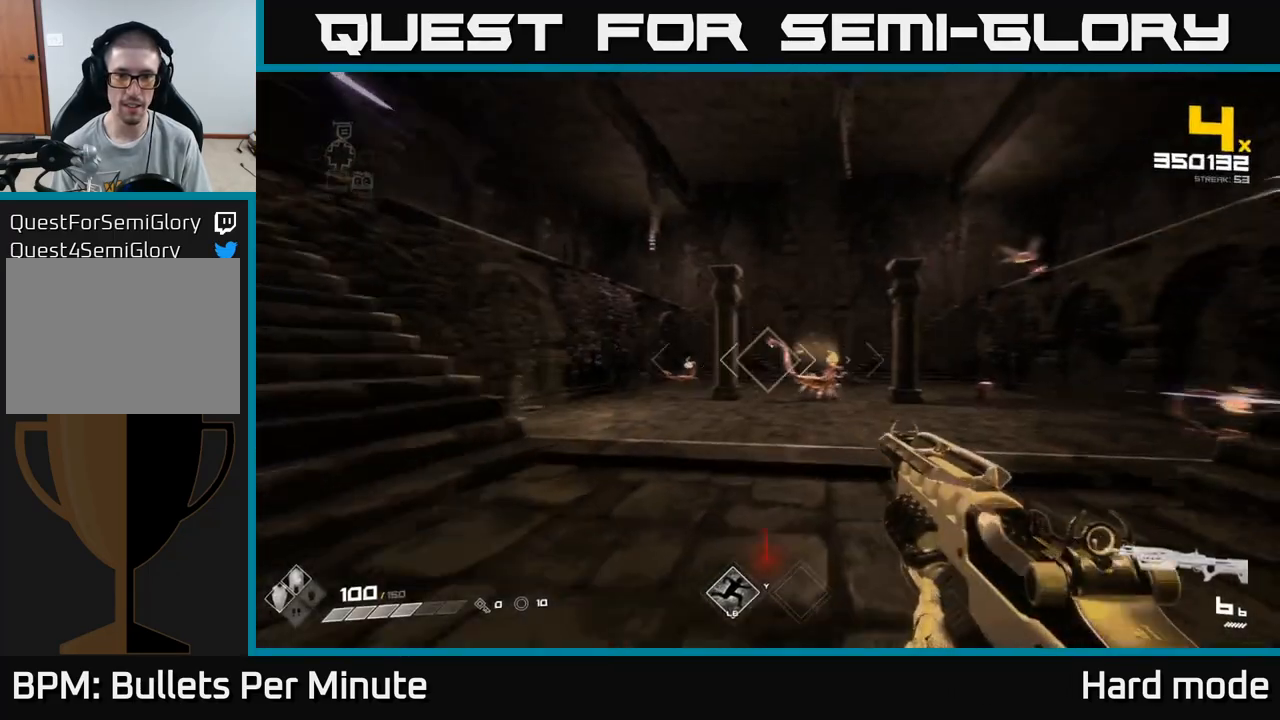
Gameplay with a controller (Xbox layout); each line is a JSON object with the inputs held at the frame after it. "events" lists button and stick changes between this image and that frame as [ms after this image, input, new state], when the widget could be followed in between.
{"buttons": ["R2"], "left_stick": "up", "right_stick": "center", "events": [[33, "L1", "up"], [33, "right_stick", "center"], [217, "R2", "down"], [217, "left_stick", "center"], [300, "R2", "up"], [417, "R2", "down"], [450, "left_stick", "up"]]}
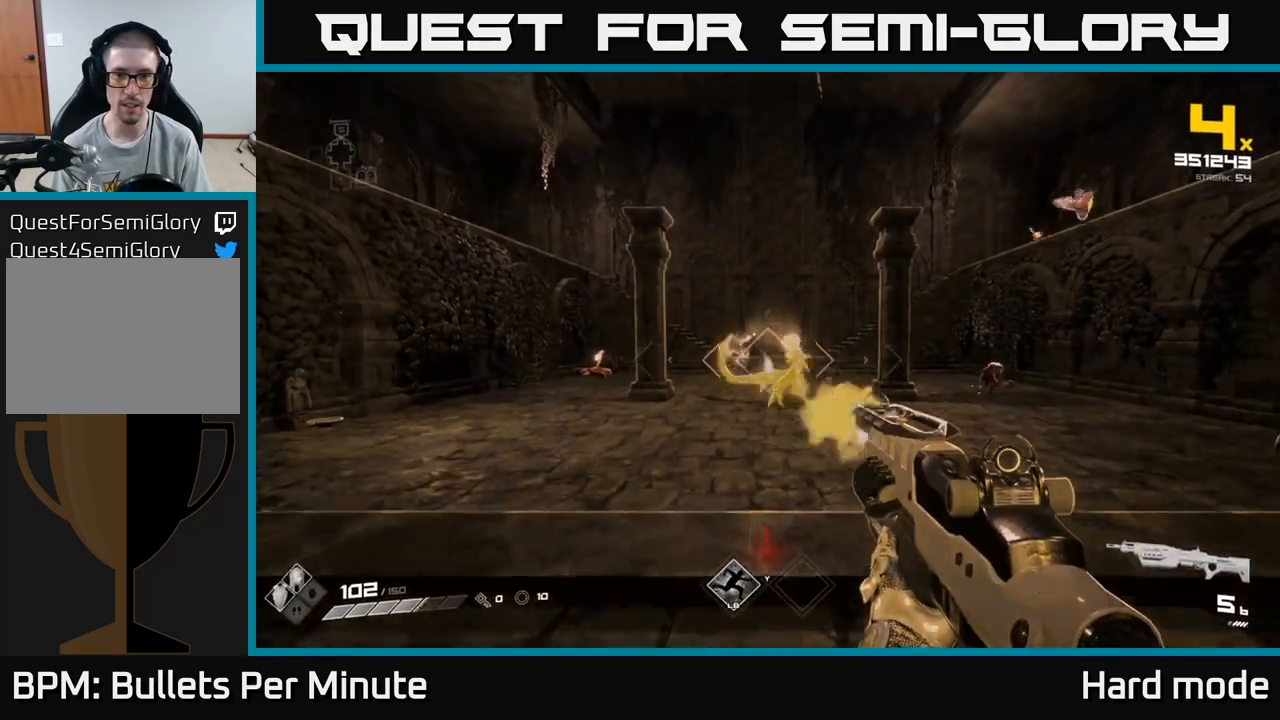
{"buttons": [], "left_stick": "up-left", "right_stick": "center", "events": [[50, "R2", "up"], [200, "left_stick", "center"], [283, "R2", "down"], [367, "left_stick", "up-left"], [417, "R2", "up"]]}
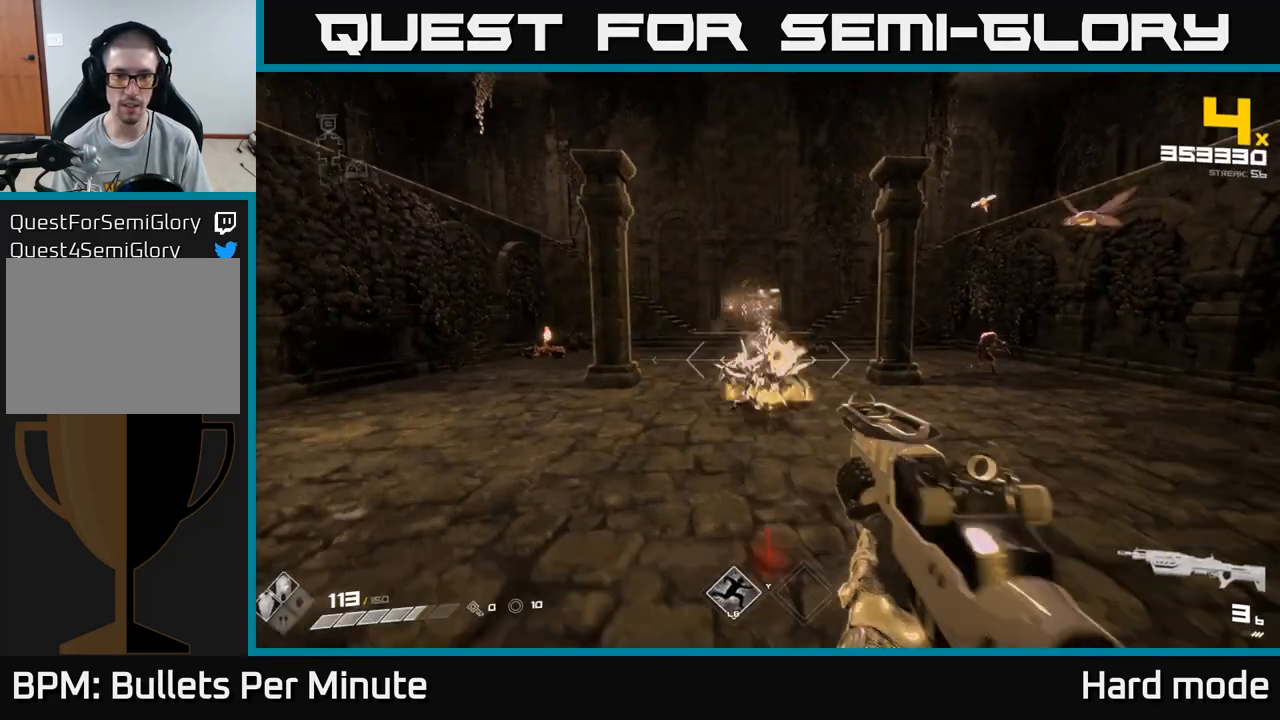
{"buttons": [], "left_stick": "up-left", "right_stick": "center", "events": [[150, "right_stick", "left"], [167, "R2", "down"], [267, "R2", "up"], [283, "right_stick", "center"]]}
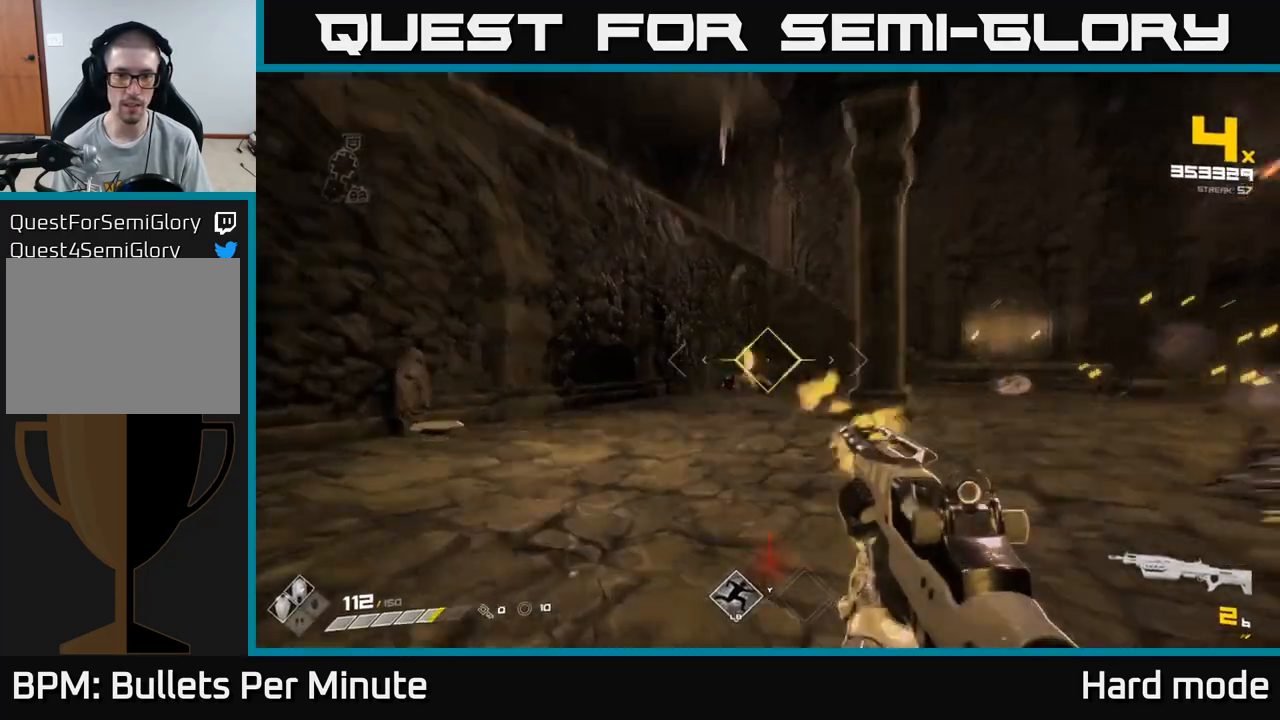
{"buttons": [], "left_stick": "up", "right_stick": "right", "events": [[17, "R2", "down"], [17, "right_stick", "down"], [67, "R2", "up"], [83, "right_stick", "center"], [300, "R1", "down"], [400, "R1", "up"], [467, "right_stick", "right"], [483, "left_stick", "up"]]}
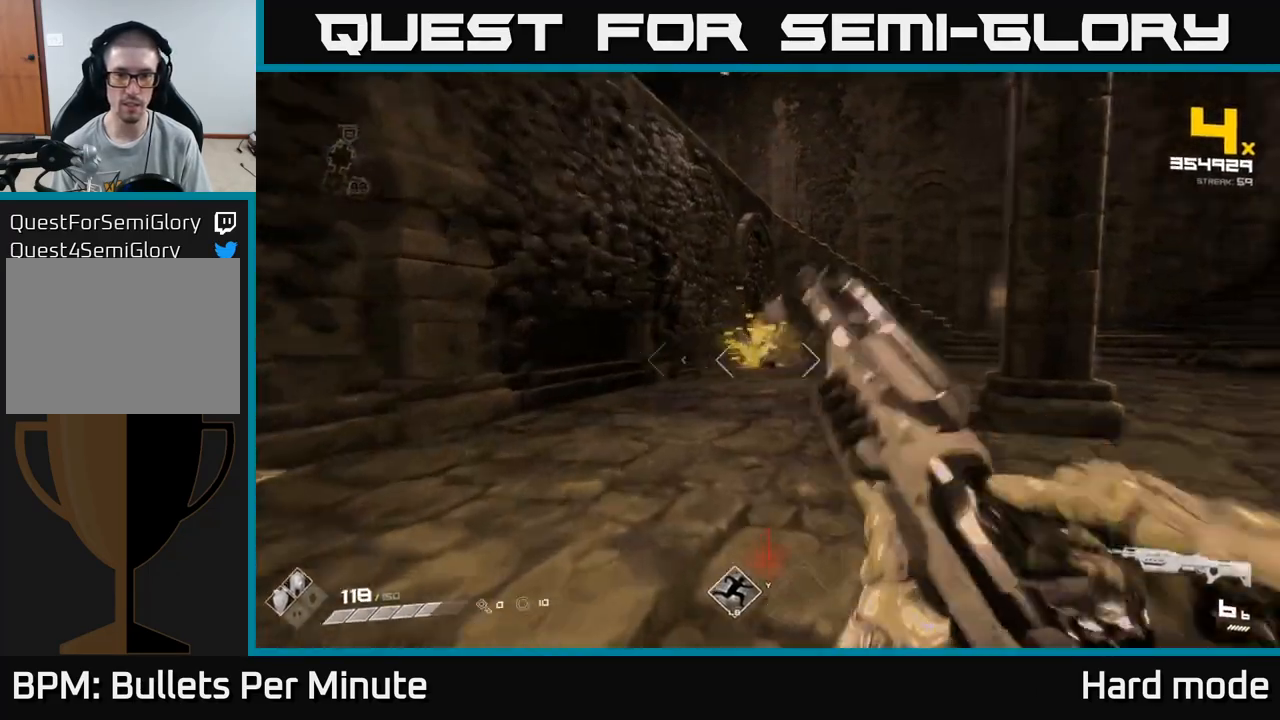
{"buttons": [], "left_stick": "up-left", "right_stick": "right", "events": [[83, "right_stick", "center"], [217, "left_stick", "up-left"], [233, "right_stick", "right"]]}
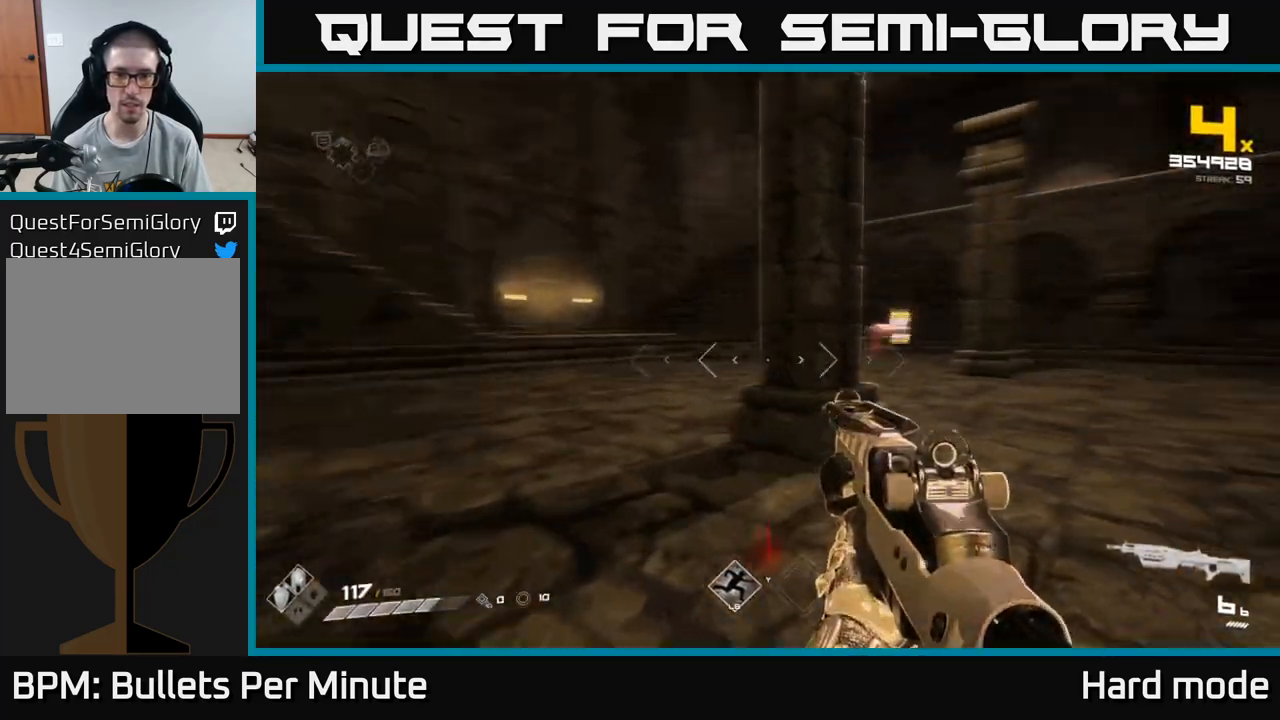
{"buttons": ["R2"], "left_stick": "up-left", "right_stick": "center", "events": [[117, "left_stick", "left"], [200, "right_stick", "center"], [283, "left_stick", "up-left"], [383, "right_stick", "left"], [433, "R2", "down"], [433, "right_stick", "center"]]}
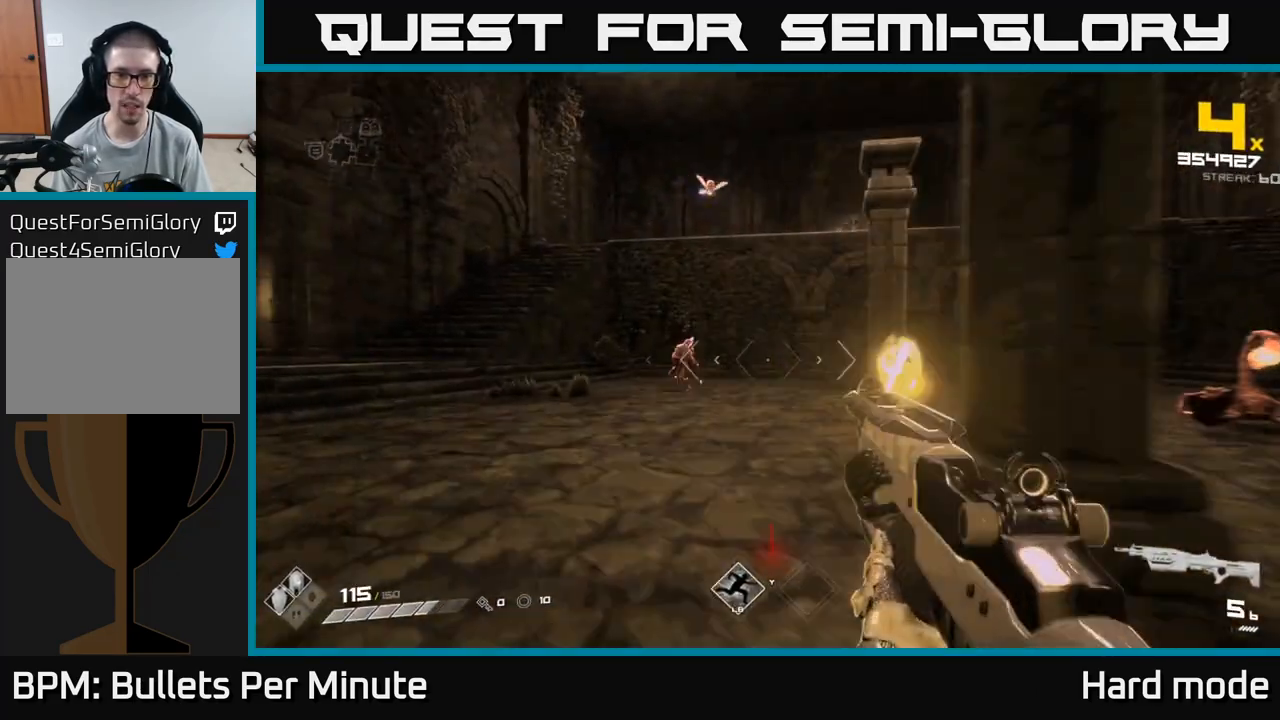
{"buttons": [], "left_stick": "up-left", "right_stick": "up-right", "events": [[33, "R2", "up"], [133, "right_stick", "left"], [233, "R2", "down"], [250, "right_stick", "center"], [300, "left_stick", "up"], [333, "R2", "up"], [433, "left_stick", "up-left"], [483, "right_stick", "up-right"]]}
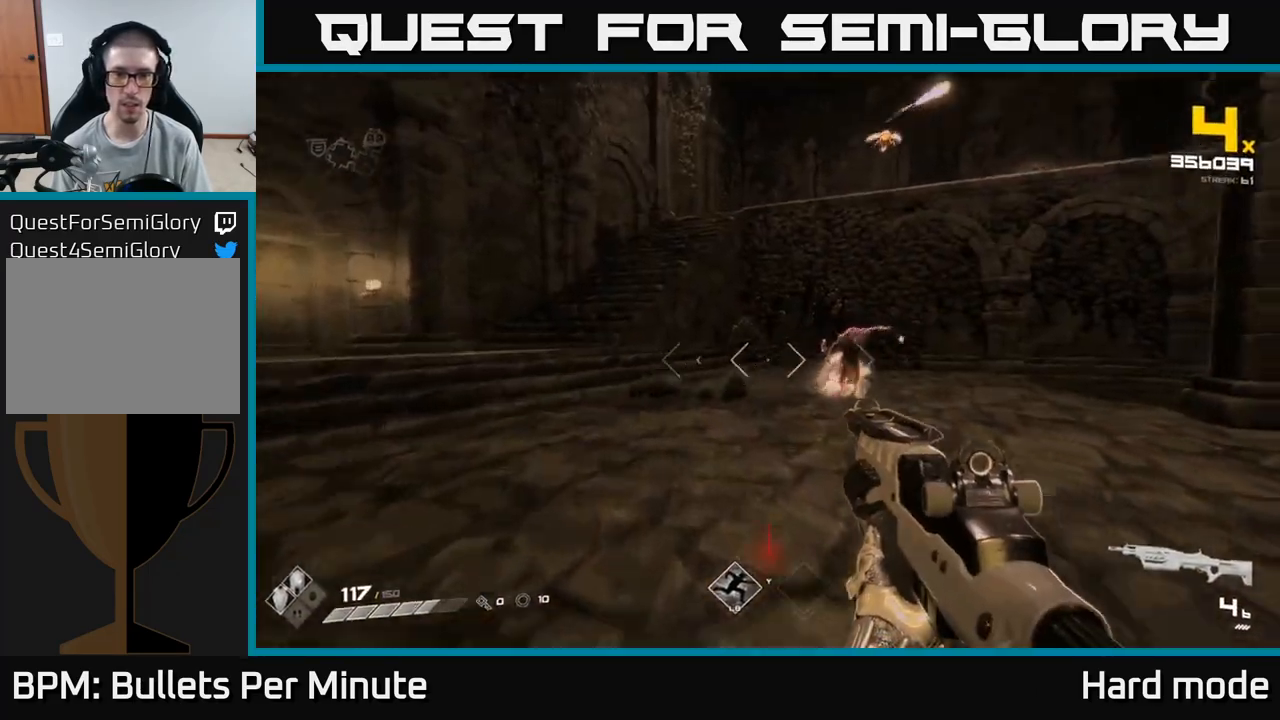
{"buttons": ["R2"], "left_stick": "left", "right_stick": "left", "events": [[33, "right_stick", "right"], [67, "R2", "down"], [150, "R2", "up"], [283, "left_stick", "left"], [350, "right_stick", "center"], [433, "R2", "down"], [433, "right_stick", "left"]]}
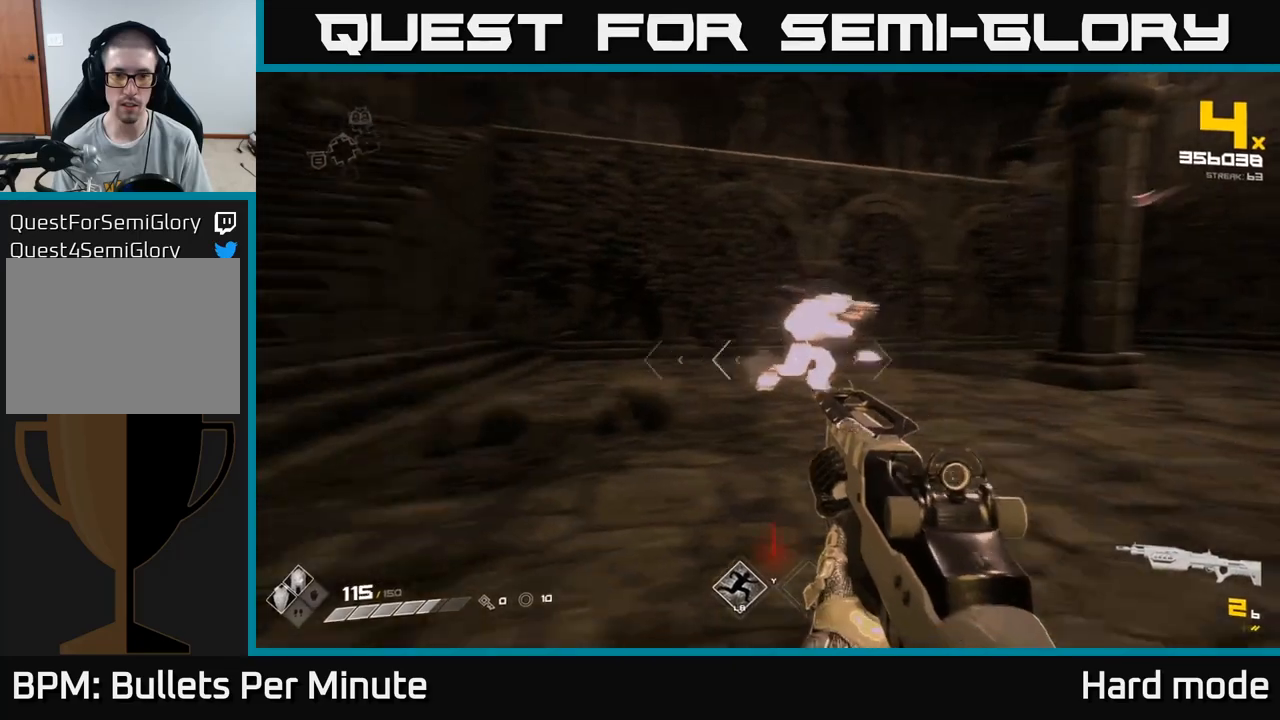
{"buttons": [], "left_stick": "center", "right_stick": "center", "events": [[33, "R2", "up"], [50, "right_stick", "center"], [100, "right_stick", "right"], [150, "left_stick", "down-left"], [267, "left_stick", "down"], [450, "left_stick", "center"], [467, "right_stick", "center"]]}
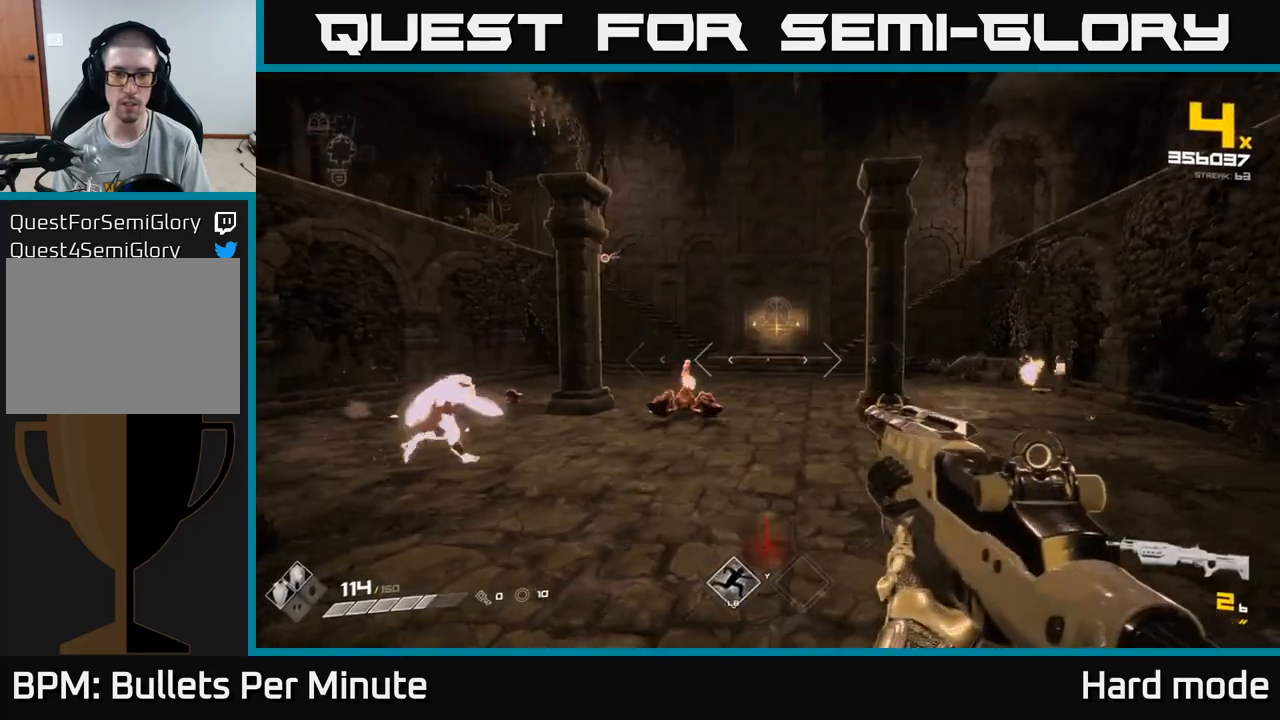
{"buttons": ["R2"], "left_stick": "down-left", "right_stick": "center", "events": [[50, "left_stick", "down-left"], [100, "right_stick", "down-left"], [150, "R2", "down"], [217, "right_stick", "center"], [250, "R2", "up"], [250, "left_stick", "center"], [383, "left_stick", "down-left"], [450, "R2", "down"]]}
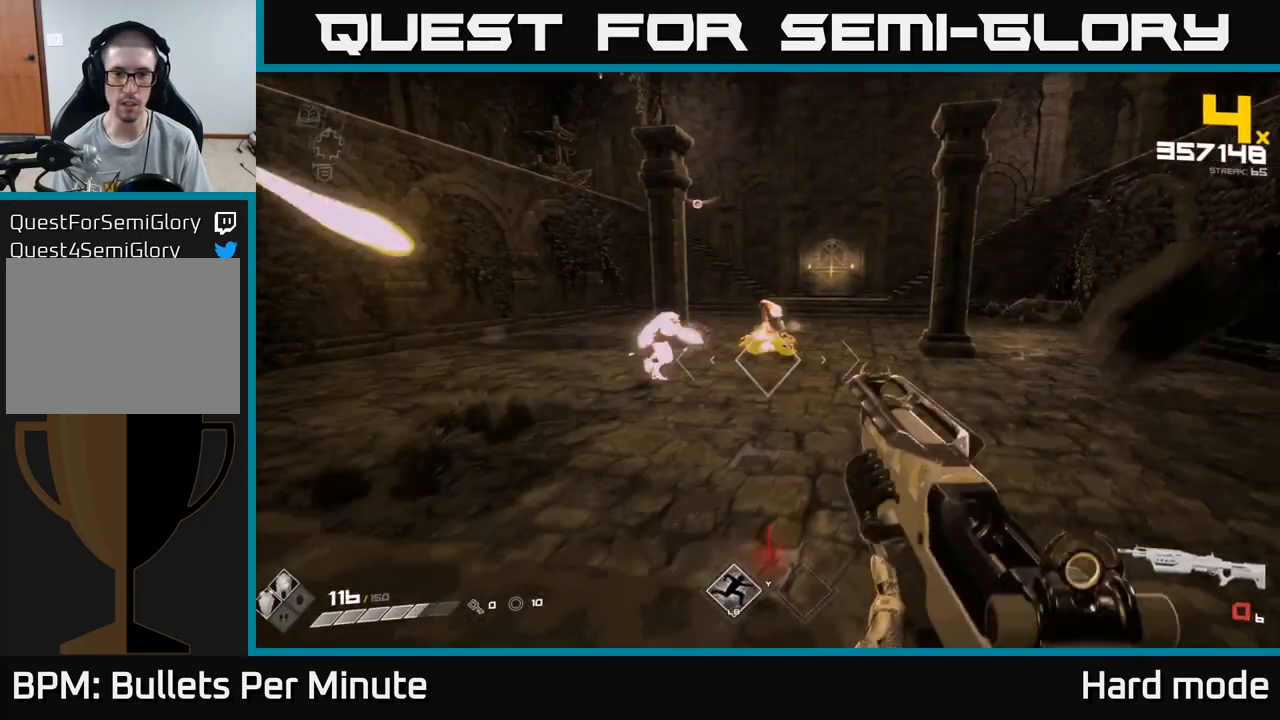
{"buttons": [], "left_stick": "down-right", "right_stick": "center", "events": [[33, "R2", "up"], [67, "left_stick", "down"], [233, "R1", "down"], [233, "left_stick", "down-left"], [350, "R1", "up"], [350, "right_stick", "left"], [433, "right_stick", "center"], [450, "left_stick", "center"], [500, "left_stick", "down-right"]]}
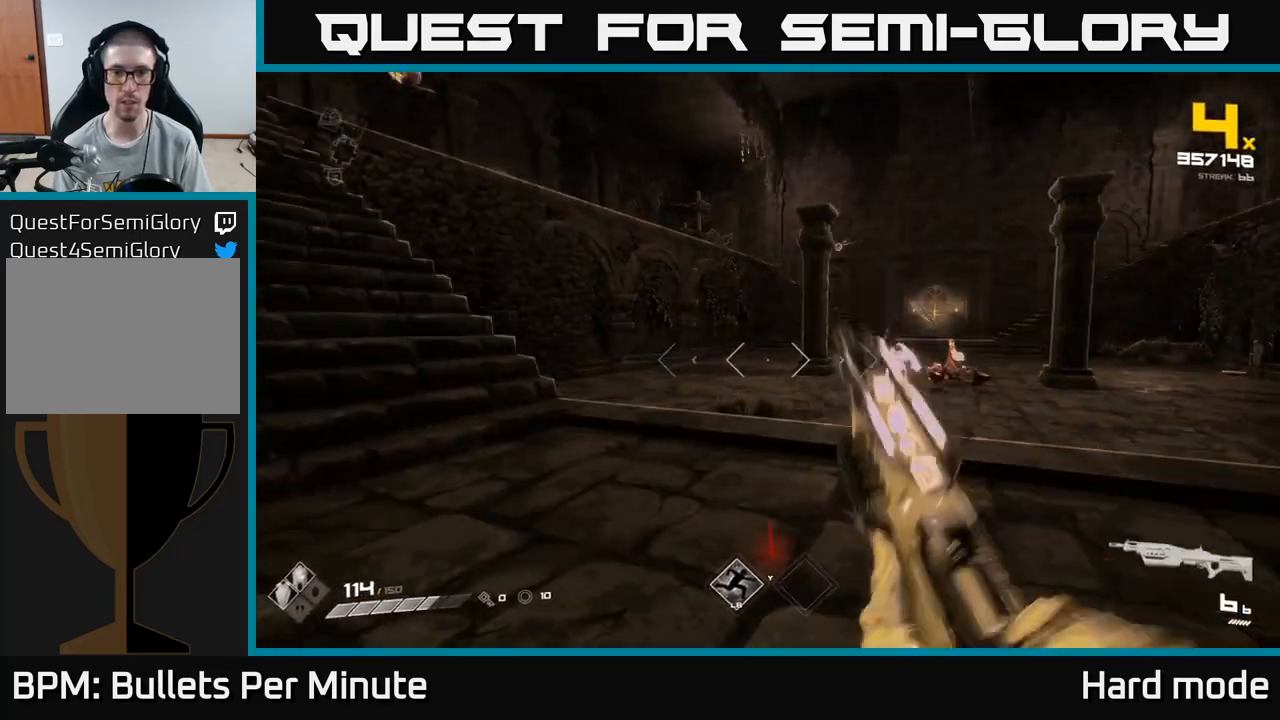
{"buttons": ["R2"], "left_stick": "up-right", "right_stick": "center", "events": [[17, "left_stick", "right"], [17, "right_stick", "right"], [117, "left_stick", "up-right"], [167, "R2", "down"], [217, "right_stick", "center"], [250, "R2", "up"], [383, "right_stick", "left"], [433, "R2", "down"], [450, "right_stick", "center"]]}
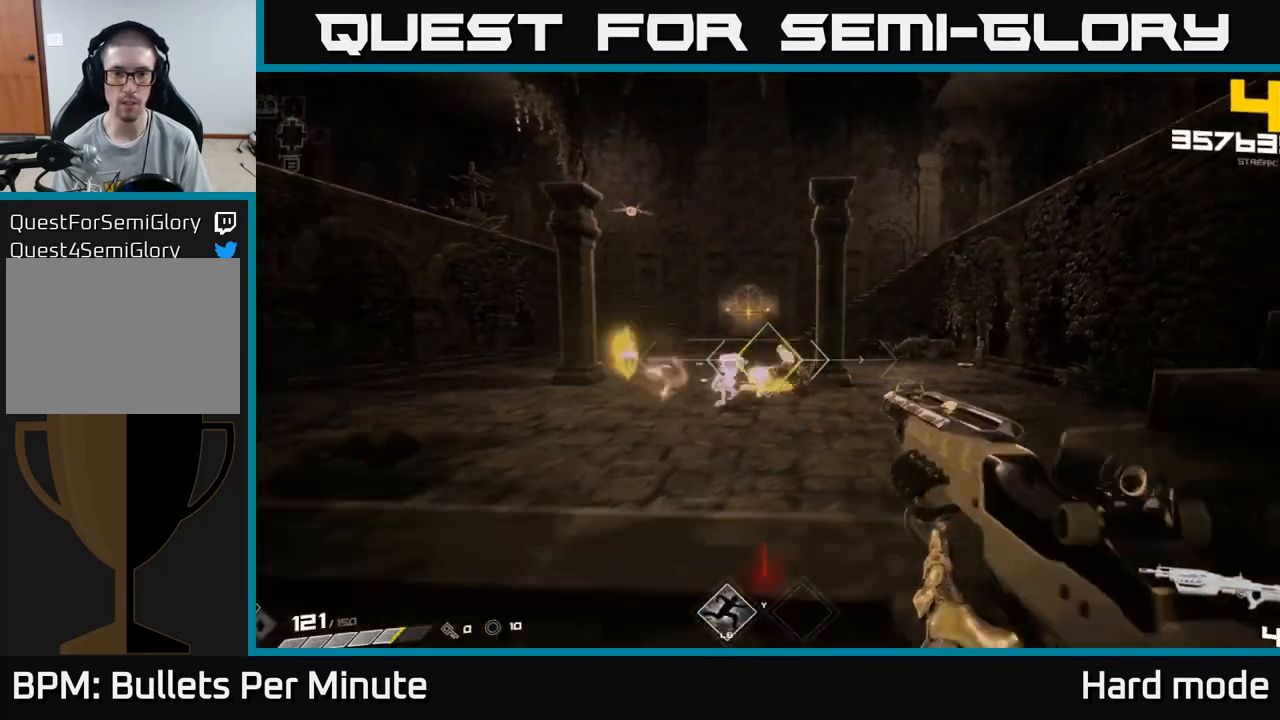
{"buttons": [], "left_stick": "right", "right_stick": "center", "events": [[33, "R2", "up"], [100, "left_stick", "right"], [167, "right_stick", "down-left"], [267, "R2", "down"], [300, "right_stick", "center"], [333, "R2", "up"]]}
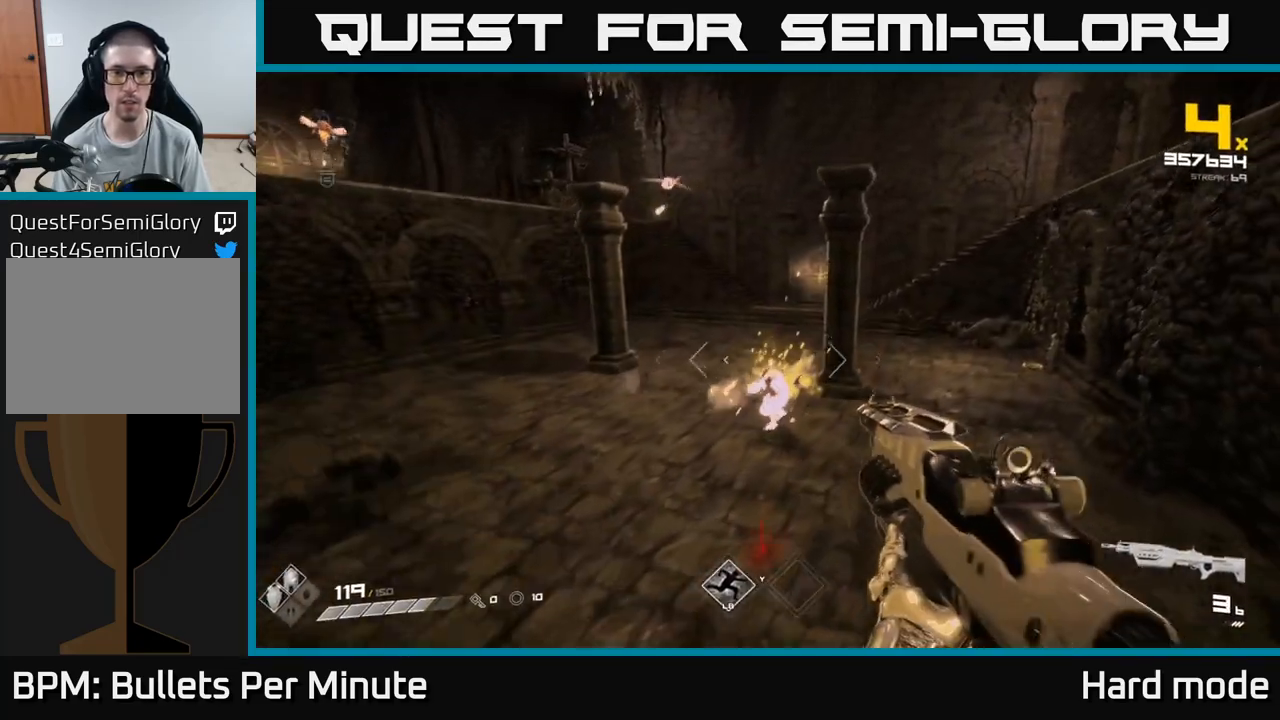
{"buttons": ["R2"], "left_stick": "left", "right_stick": "down-right", "events": [[67, "R1", "down"], [100, "right_stick", "up-left"], [133, "left_stick", "down-right"], [150, "right_stick", "center"], [167, "R1", "up"], [233, "left_stick", "down"], [350, "right_stick", "down-right"], [367, "left_stick", "left"], [483, "R2", "down"]]}
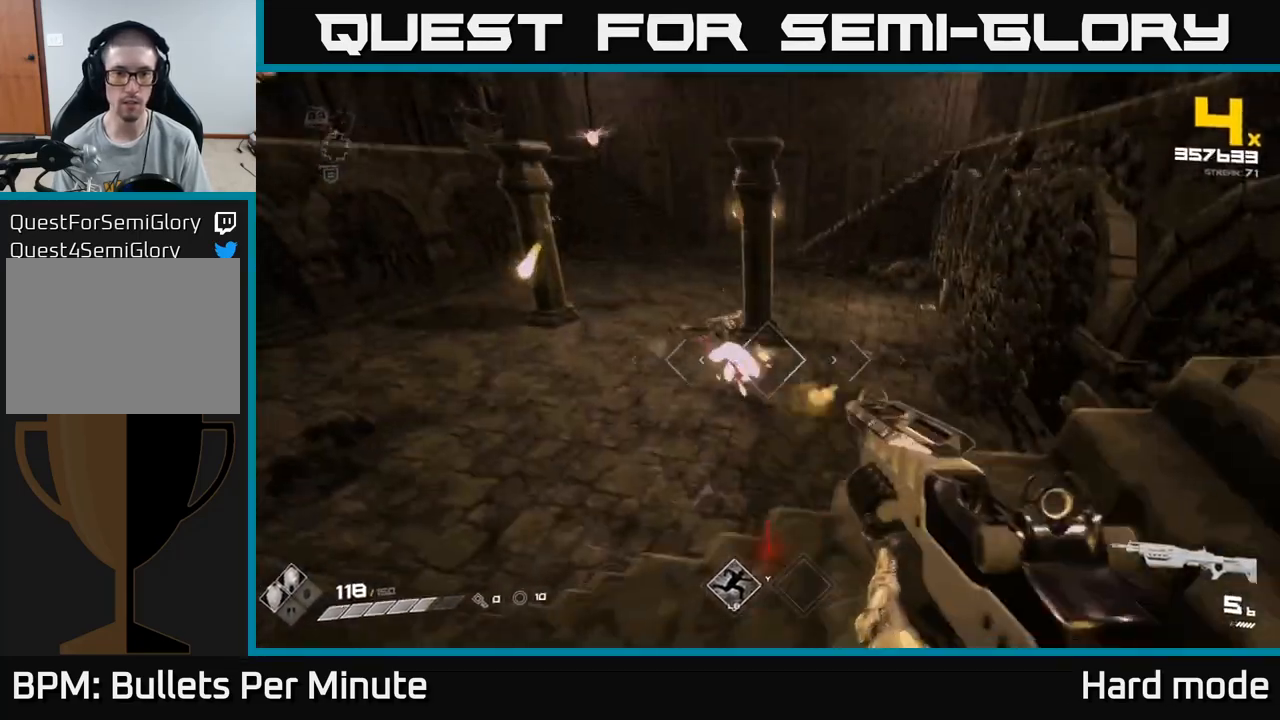
{"buttons": [], "left_stick": "left", "right_stick": "center", "events": [[17, "right_stick", "center"], [100, "R2", "up"], [183, "right_stick", "up-right"], [283, "R2", "down"], [317, "right_stick", "center"], [367, "R2", "up"]]}
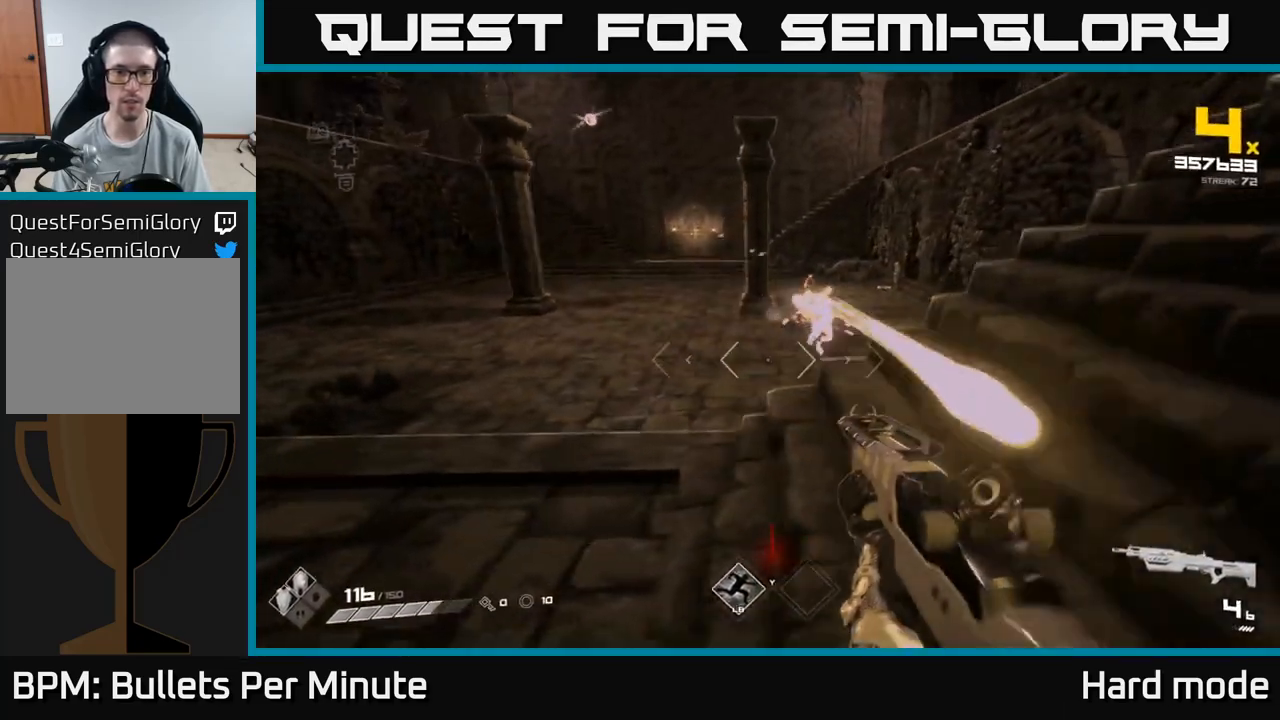
{"buttons": ["R2"], "left_stick": "left", "right_stick": "center", "events": [[17, "left_stick", "center"], [33, "right_stick", "up-right"], [133, "R2", "down"], [150, "left_stick", "left"], [167, "right_stick", "center"], [217, "R2", "up"], [317, "left_stick", "center"], [417, "right_stick", "right"], [450, "left_stick", "left"], [467, "R2", "down"], [500, "right_stick", "center"]]}
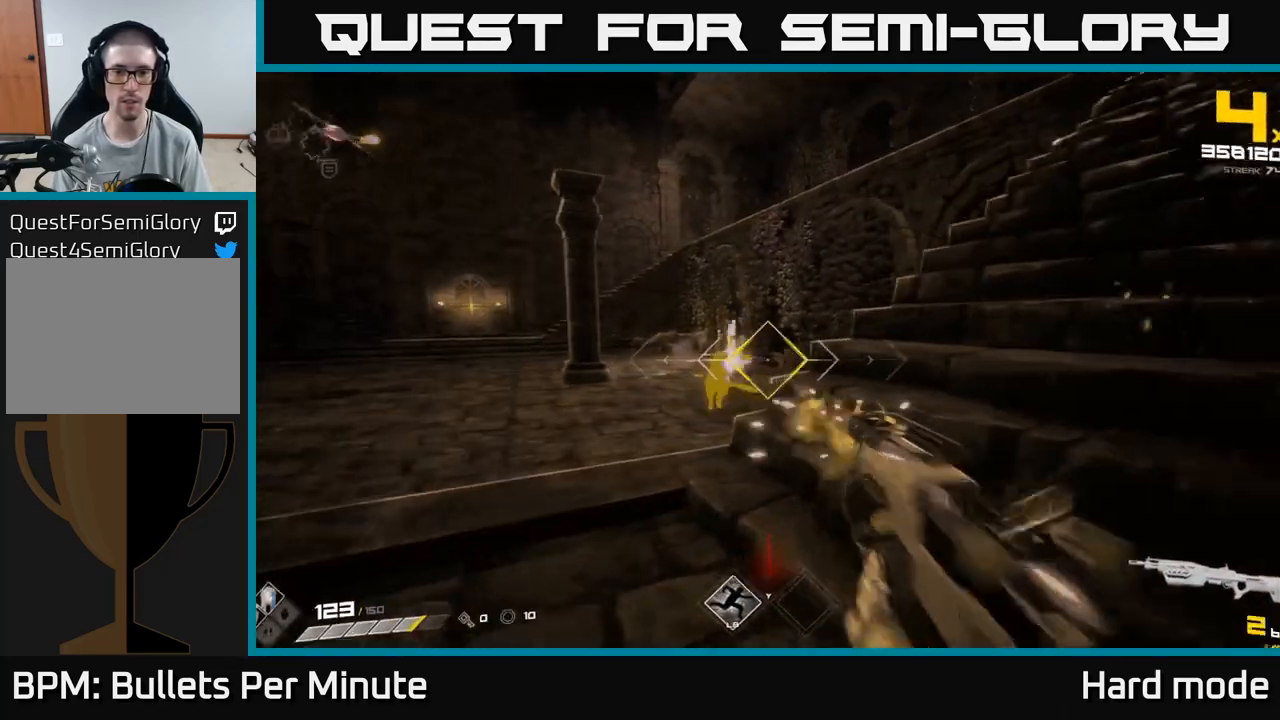
{"buttons": [], "left_stick": "up-left", "right_stick": "center", "events": [[33, "R2", "up"], [183, "left_stick", "center"], [300, "R2", "down"], [300, "left_stick", "left"], [383, "R2", "up"], [433, "left_stick", "up-left"]]}
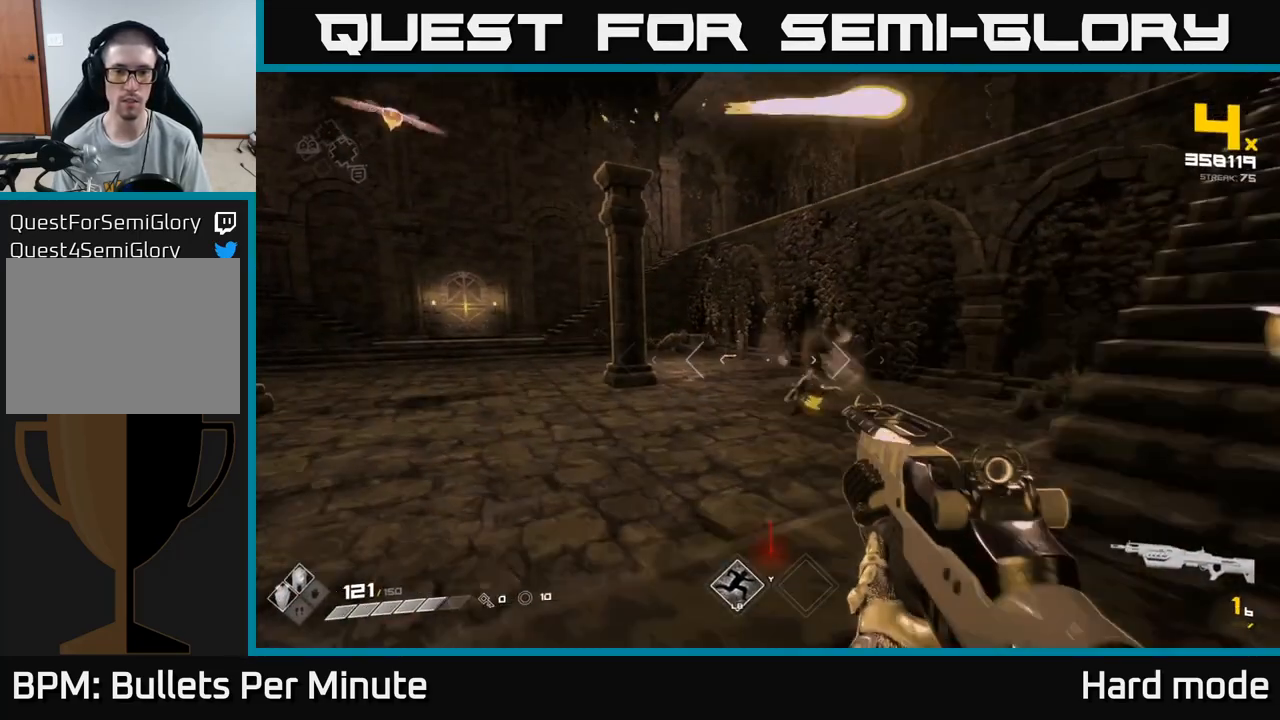
{"buttons": ["R2"], "left_stick": "up-right", "right_stick": "center", "events": [[33, "left_stick", "up"], [117, "R1", "down"], [183, "right_stick", "left"], [217, "R1", "up"], [217, "left_stick", "up-right"], [500, "R2", "down"], [500, "right_stick", "center"]]}
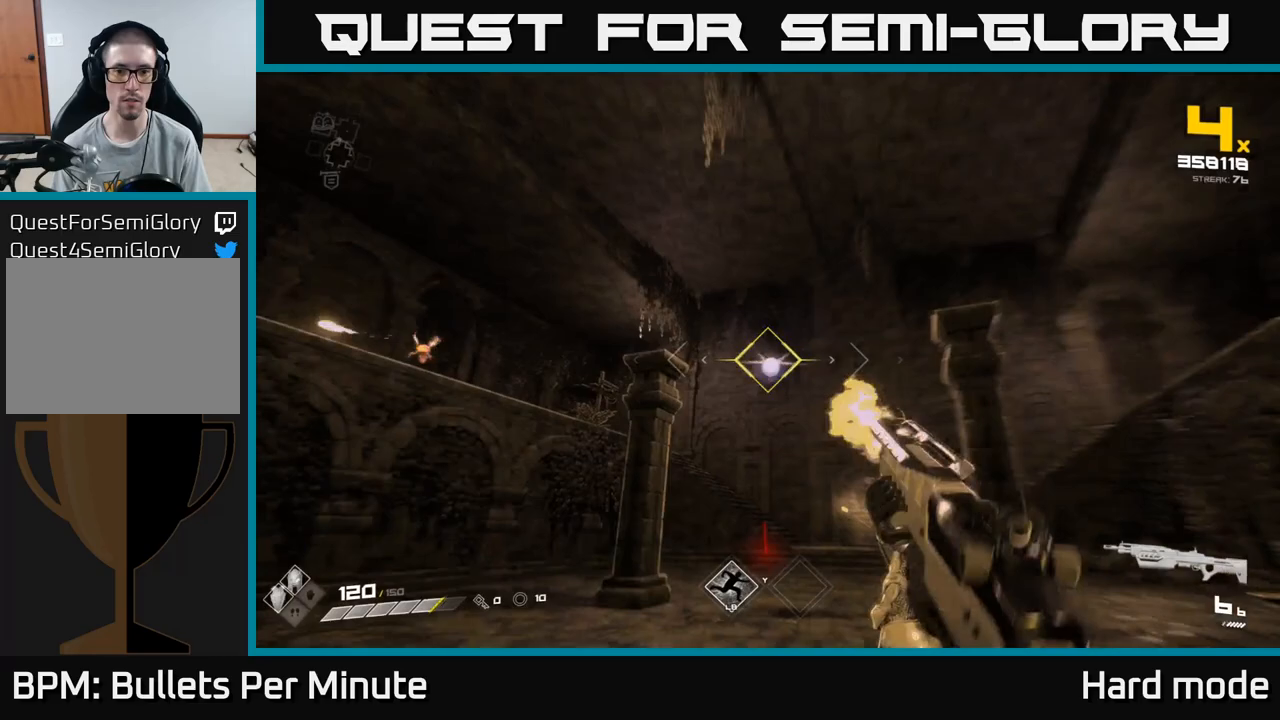
{"buttons": [], "left_stick": "right", "right_stick": "left", "events": [[133, "R2", "up"], [250, "right_stick", "left"], [367, "left_stick", "right"]]}
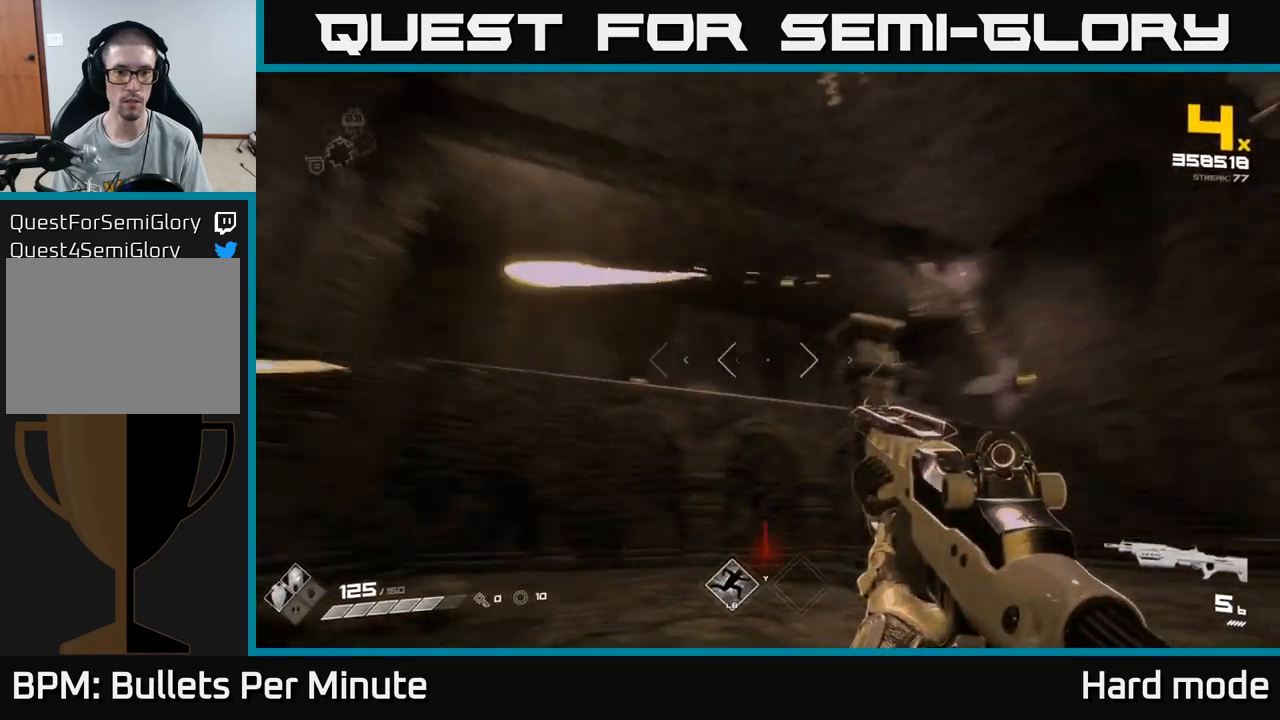
{"buttons": [], "left_stick": "up-right", "right_stick": "center", "events": [[100, "left_stick", "center"], [117, "right_stick", "center"], [150, "R2", "down"], [283, "R2", "up"], [367, "right_stick", "down-left"], [450, "right_stick", "center"], [500, "left_stick", "up-right"]]}
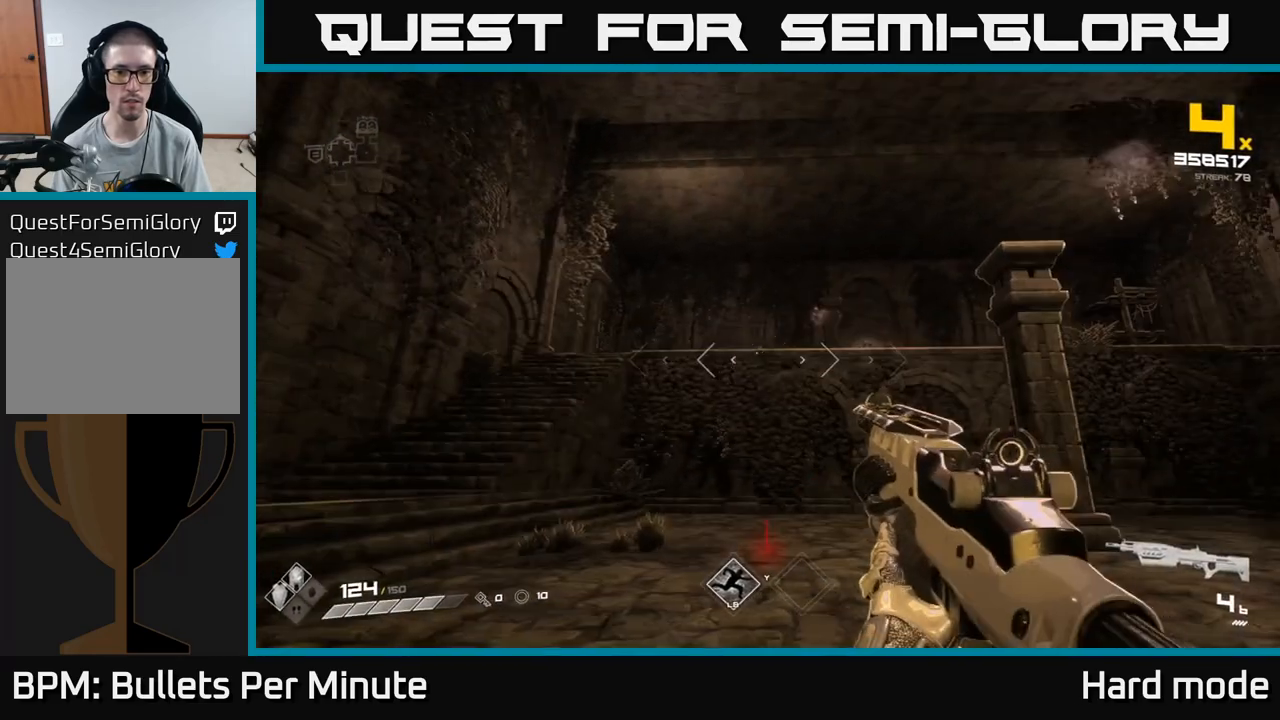
{"buttons": [], "left_stick": "up-left", "right_stick": "center", "events": [[67, "R2", "down"], [117, "left_stick", "left"], [150, "R2", "up"], [317, "left_stick", "up-left"], [350, "R1", "down"], [450, "R1", "up"]]}
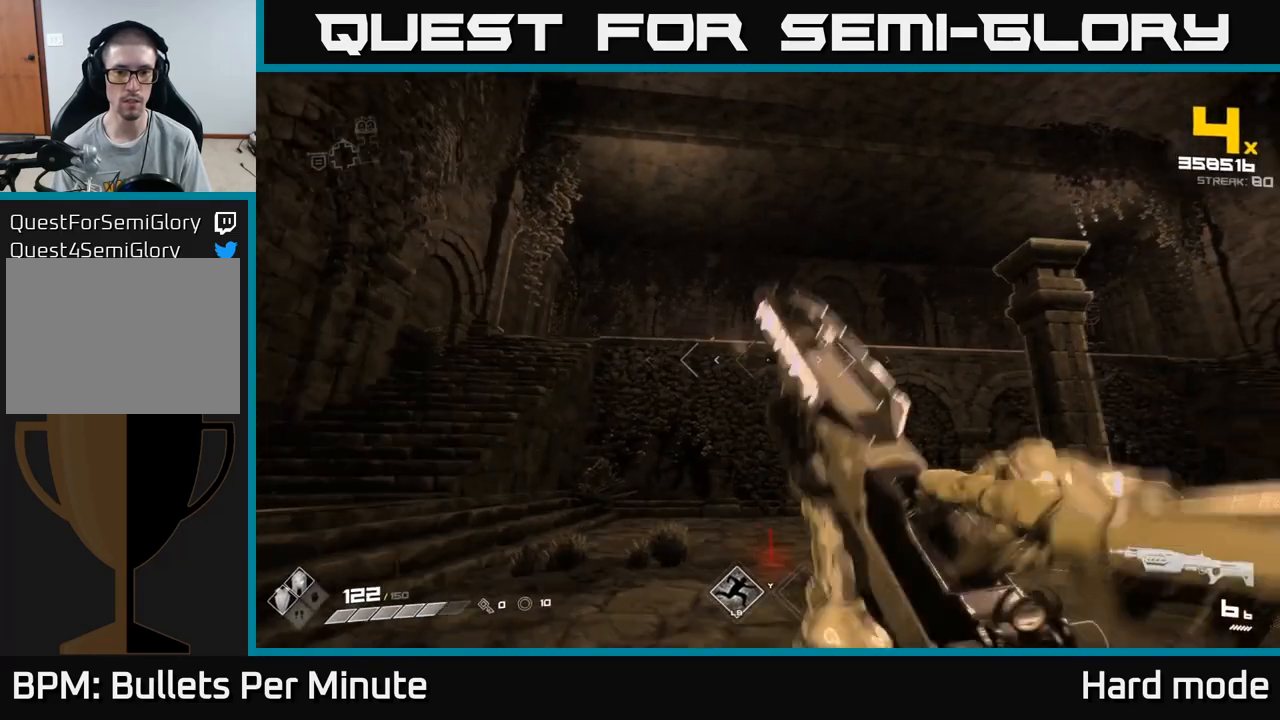
{"buttons": [], "left_stick": "center", "right_stick": "center", "events": [[200, "left_stick", "left"], [333, "A", "down"], [433, "A", "up"], [500, "left_stick", "center"]]}
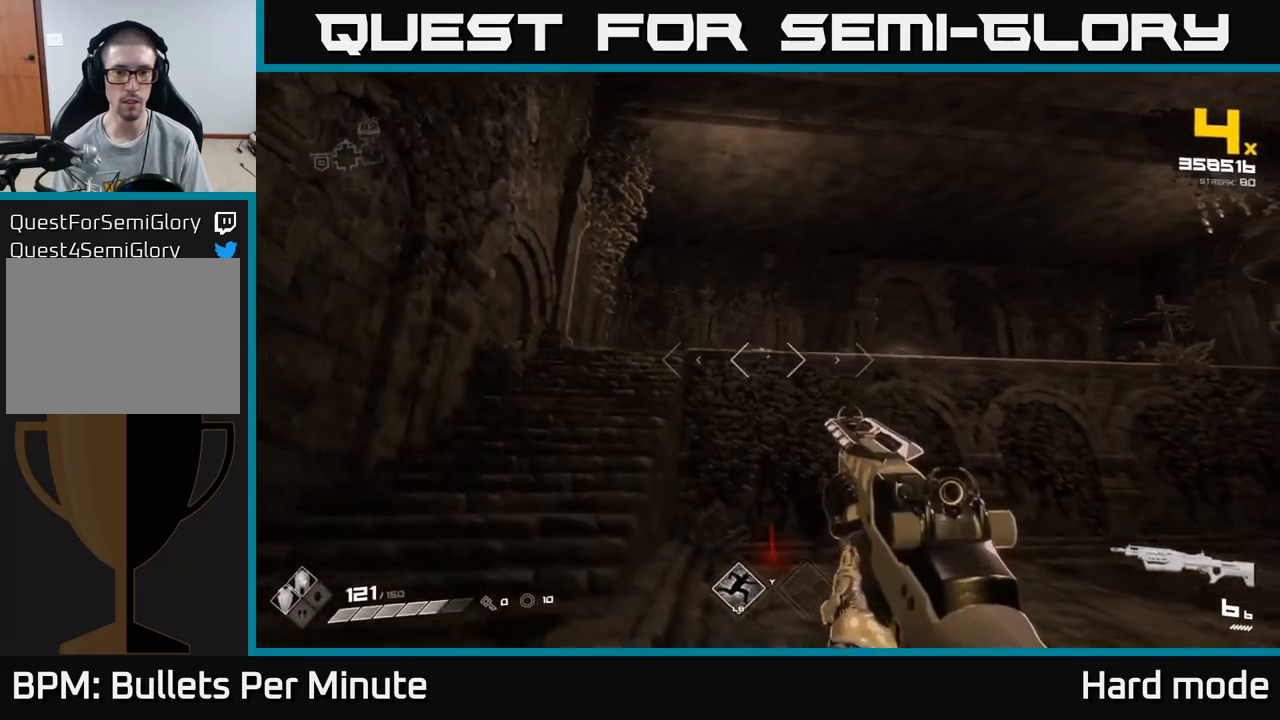
{"buttons": [], "left_stick": "up", "right_stick": "center", "events": [[67, "A", "down"], [150, "A", "up"], [267, "right_stick", "down-right"], [283, "left_stick", "up-left"], [317, "R2", "down"], [350, "right_stick", "center"], [367, "left_stick", "up"], [400, "R2", "up"]]}
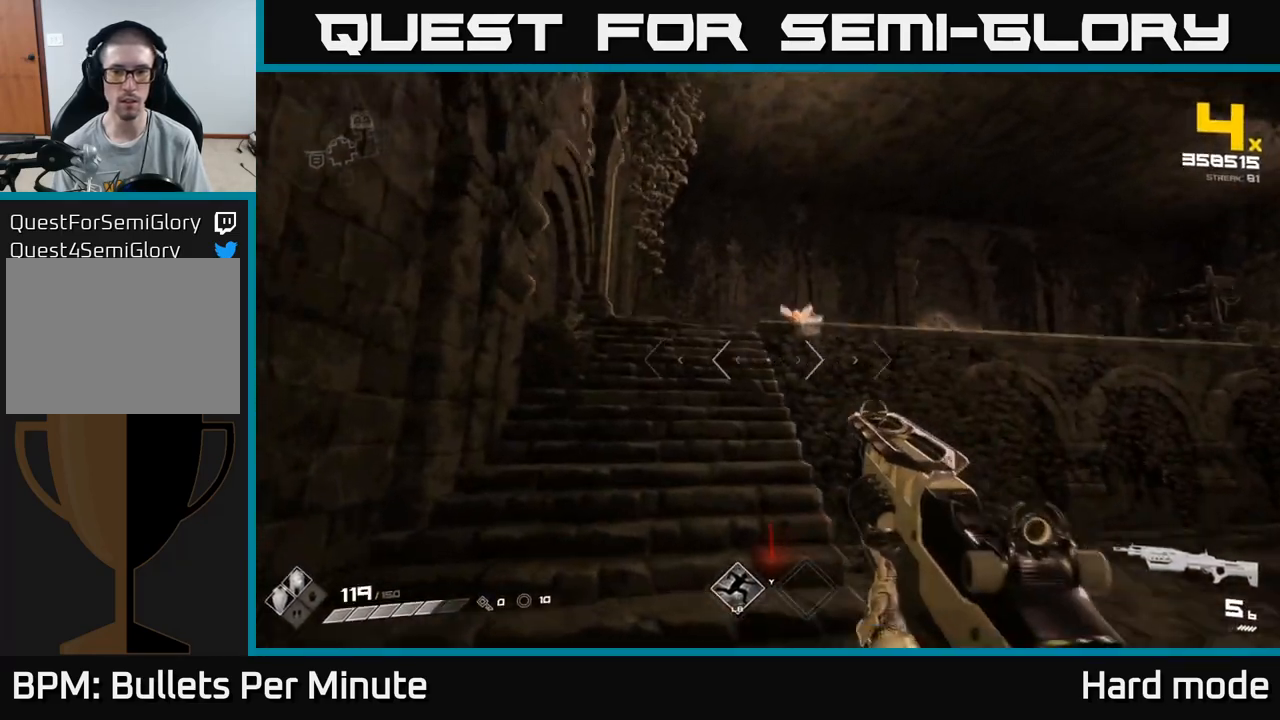
{"buttons": [], "left_stick": "up", "right_stick": "center", "events": [[33, "right_stick", "up"], [150, "right_stick", "center"], [167, "R2", "down"], [283, "R2", "up"]]}
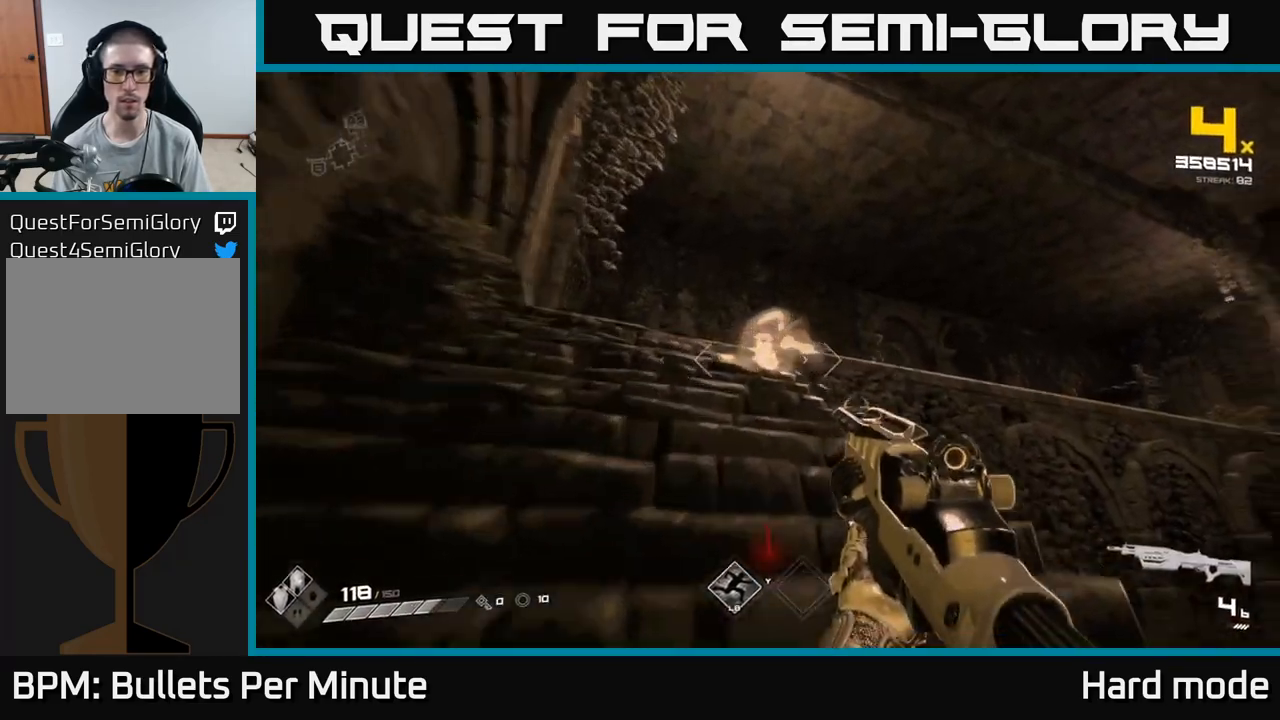
{"buttons": [], "left_stick": "up-left", "right_stick": "down-right", "events": [[17, "R1", "down"], [117, "R1", "up"], [117, "left_stick", "up-left"], [233, "left_stick", "up"], [383, "left_stick", "up-left"], [467, "right_stick", "down-right"]]}
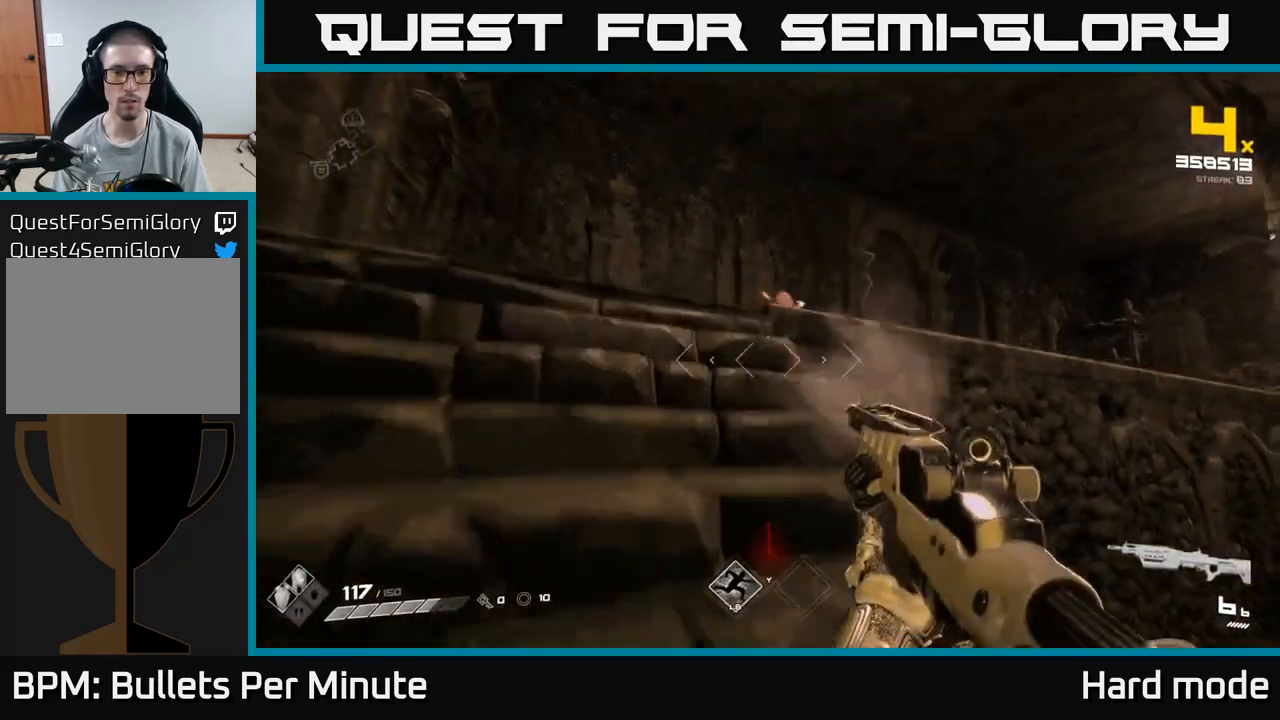
{"buttons": [], "left_stick": "left", "right_stick": "right", "events": [[17, "right_stick", "center"], [33, "left_stick", "up"], [200, "left_stick", "up-left"], [217, "right_stick", "right"], [267, "R2", "down"], [367, "R2", "up"], [417, "left_stick", "left"]]}
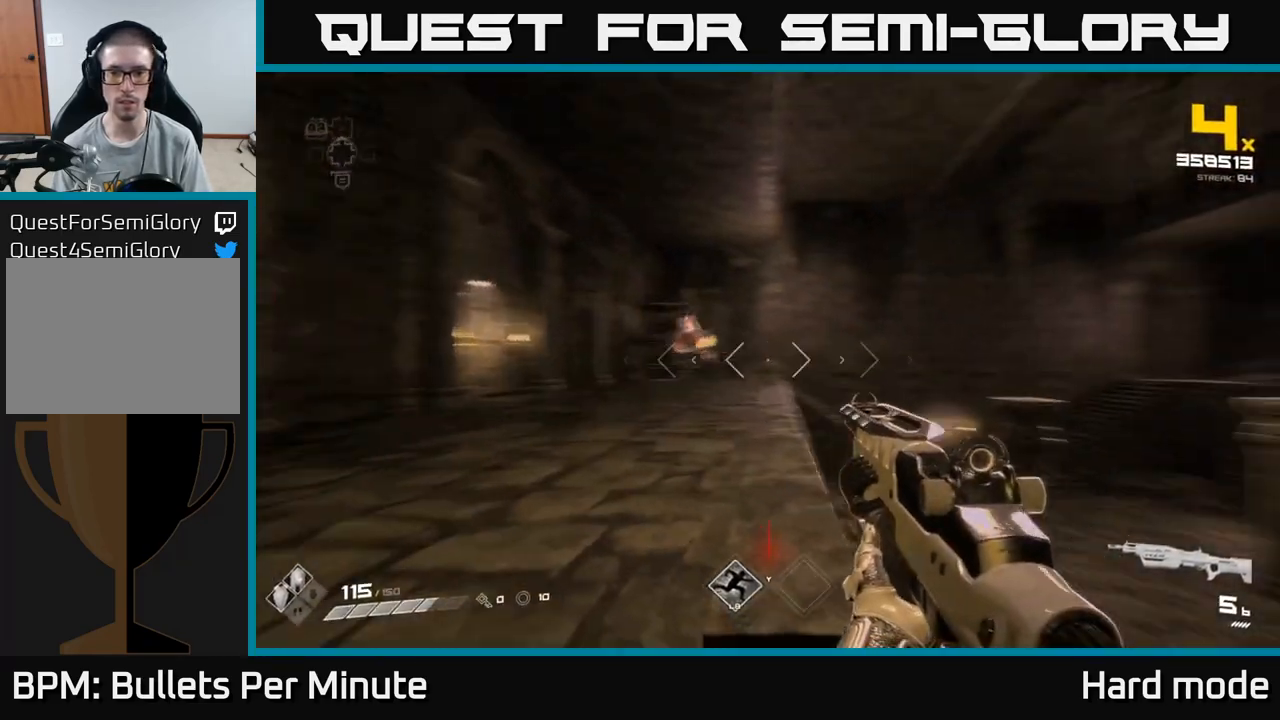
{"buttons": [], "left_stick": "up-left", "right_stick": "center", "events": [[50, "R2", "down"], [100, "right_stick", "center"], [133, "R2", "up"], [267, "left_stick", "center"], [333, "R2", "down"], [400, "left_stick", "left"], [433, "R2", "up"], [483, "left_stick", "up-left"]]}
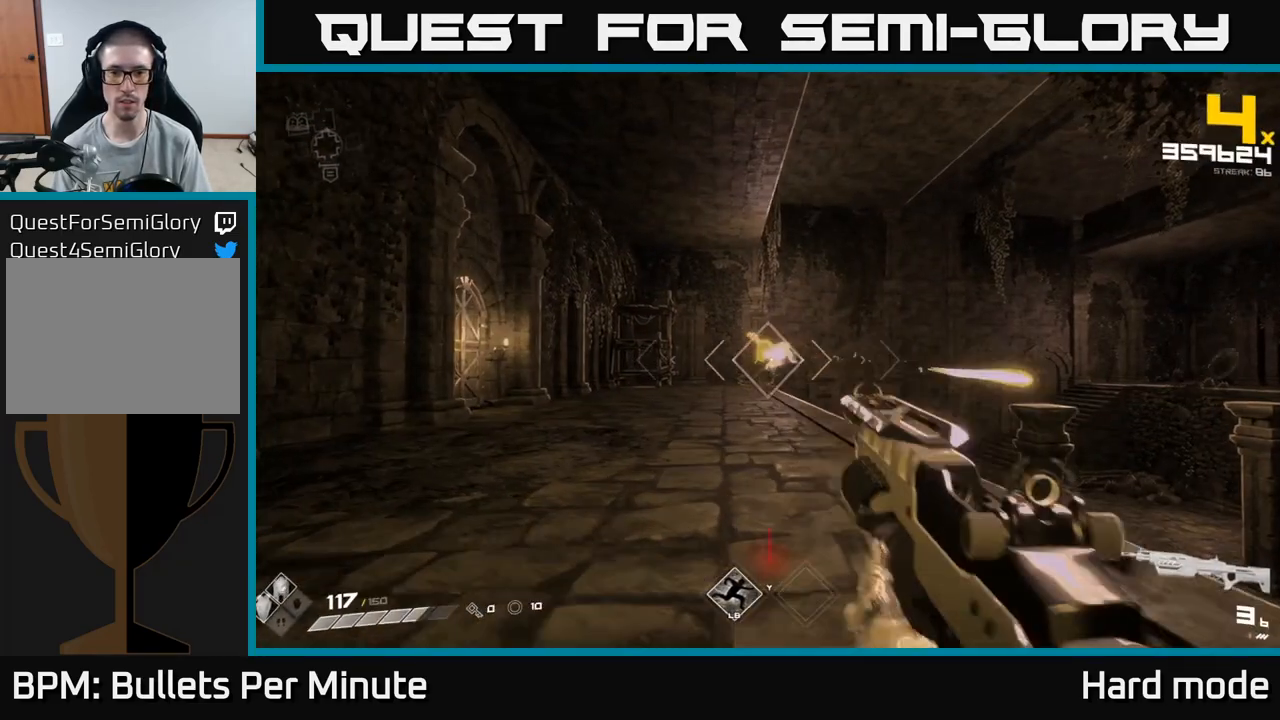
{"buttons": [], "left_stick": "up", "right_stick": "center", "events": [[83, "left_stick", "up"], [233, "R1", "down"], [350, "R1", "up"]]}
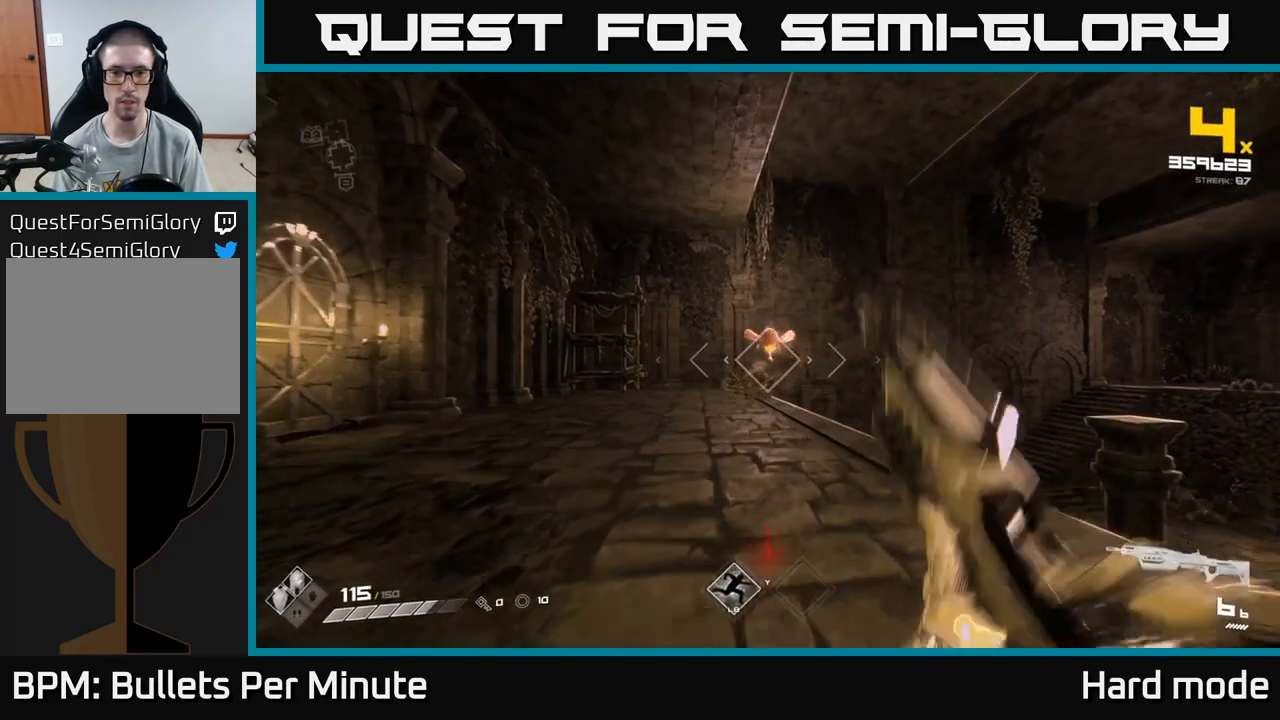
{"buttons": [], "left_stick": "left", "right_stick": "right", "events": [[83, "left_stick", "up-left"], [117, "right_stick", "up"], [133, "R2", "down"], [183, "right_stick", "center"], [217, "R2", "up"], [350, "right_stick", "right"], [433, "left_stick", "left"]]}
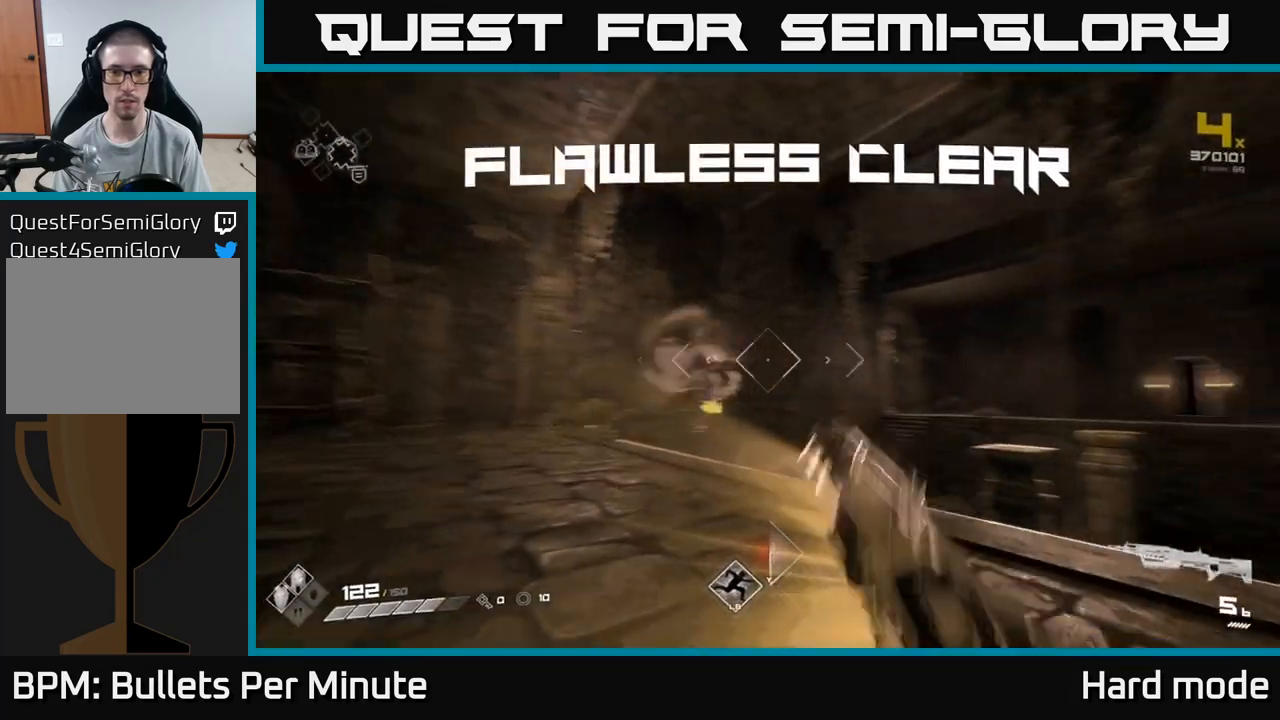
{"buttons": [], "left_stick": "up-left", "right_stick": "center", "events": [[33, "R1", "down"], [117, "left_stick", "up-left"], [167, "R1", "up"], [217, "right_stick", "down-right"], [317, "right_stick", "right"], [417, "right_stick", "center"]]}